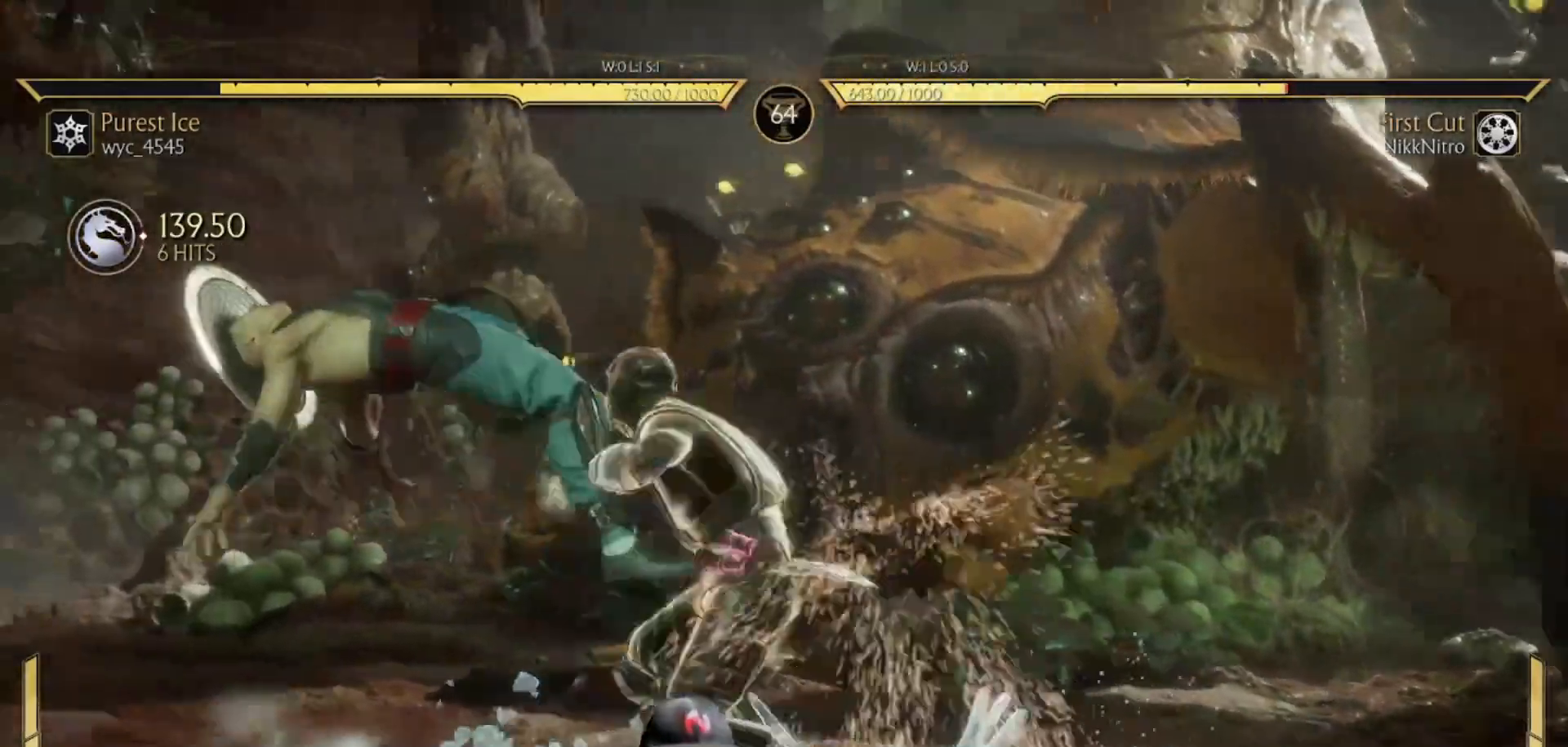
Gameplay with a controller (arcade stick); each line is a JSON object with the inputs held at the frame after it. "events" lists button and stick changes between this image and that frame as [ms after this image, input, new state], when the widget could be followed in between. Not read: L3 R3 other_buttons.
{"buttons": [], "events": [[317, "DPAD_DOWN", "up"], [350, "R1", "up"]]}
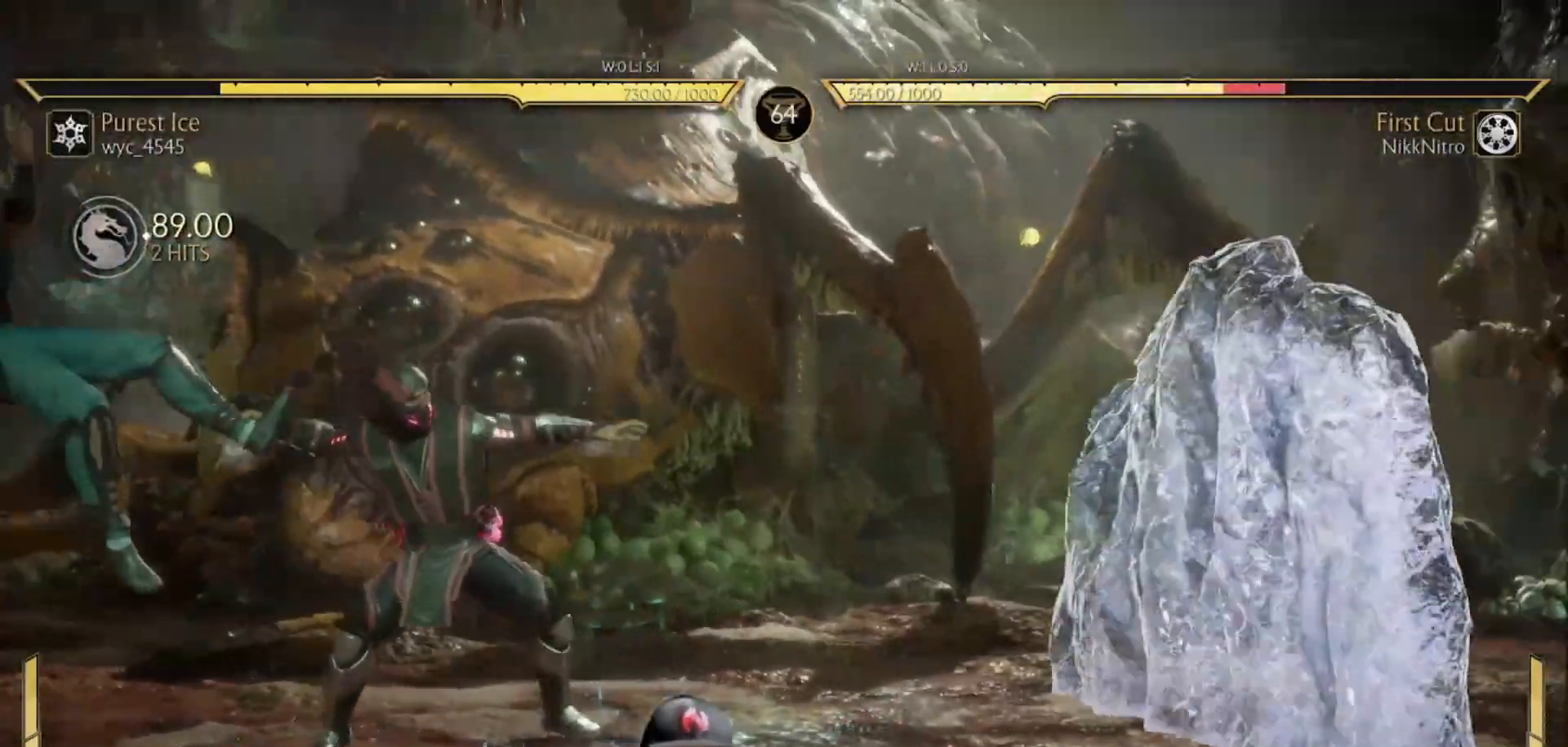
{"buttons": [], "events": []}
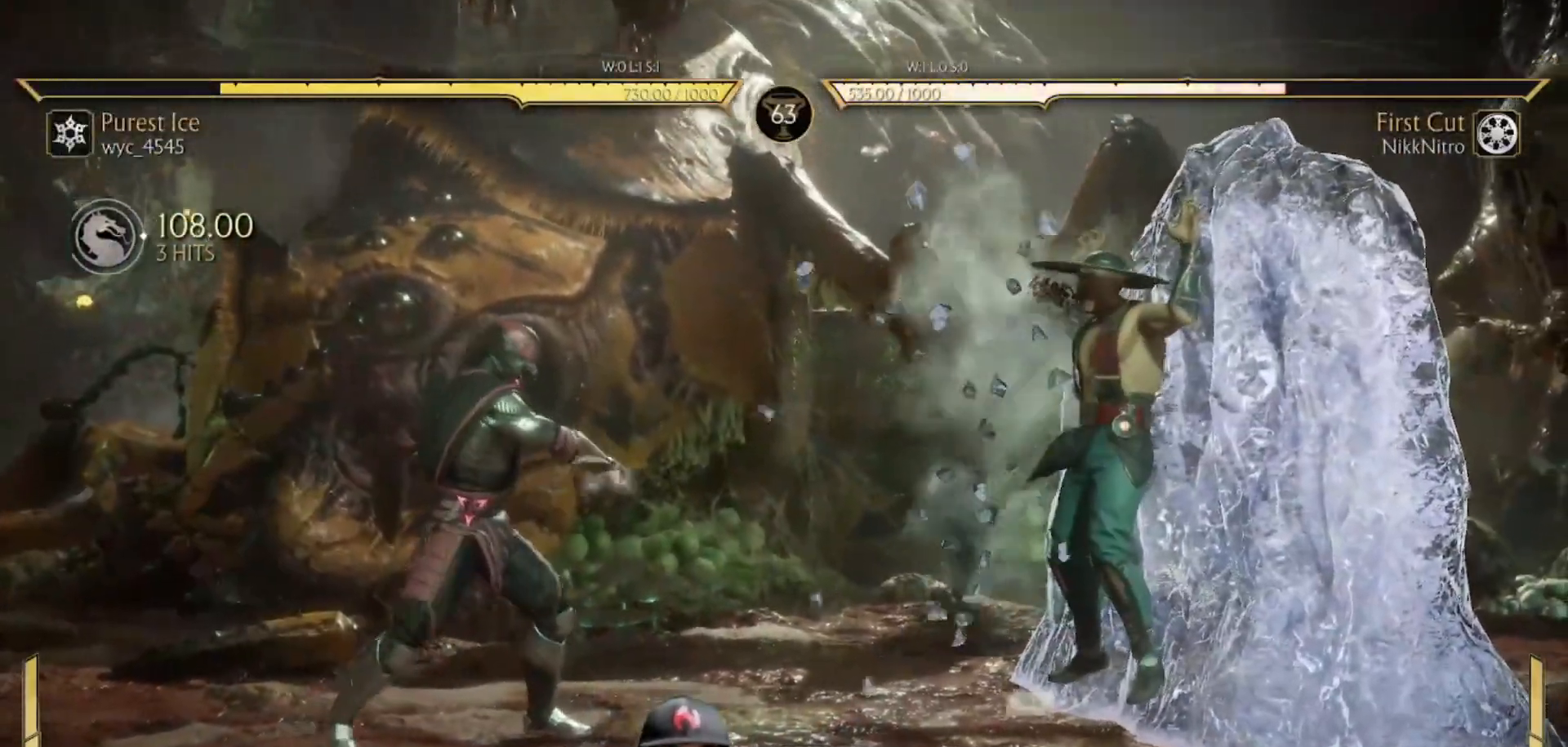
{"buttons": [], "events": []}
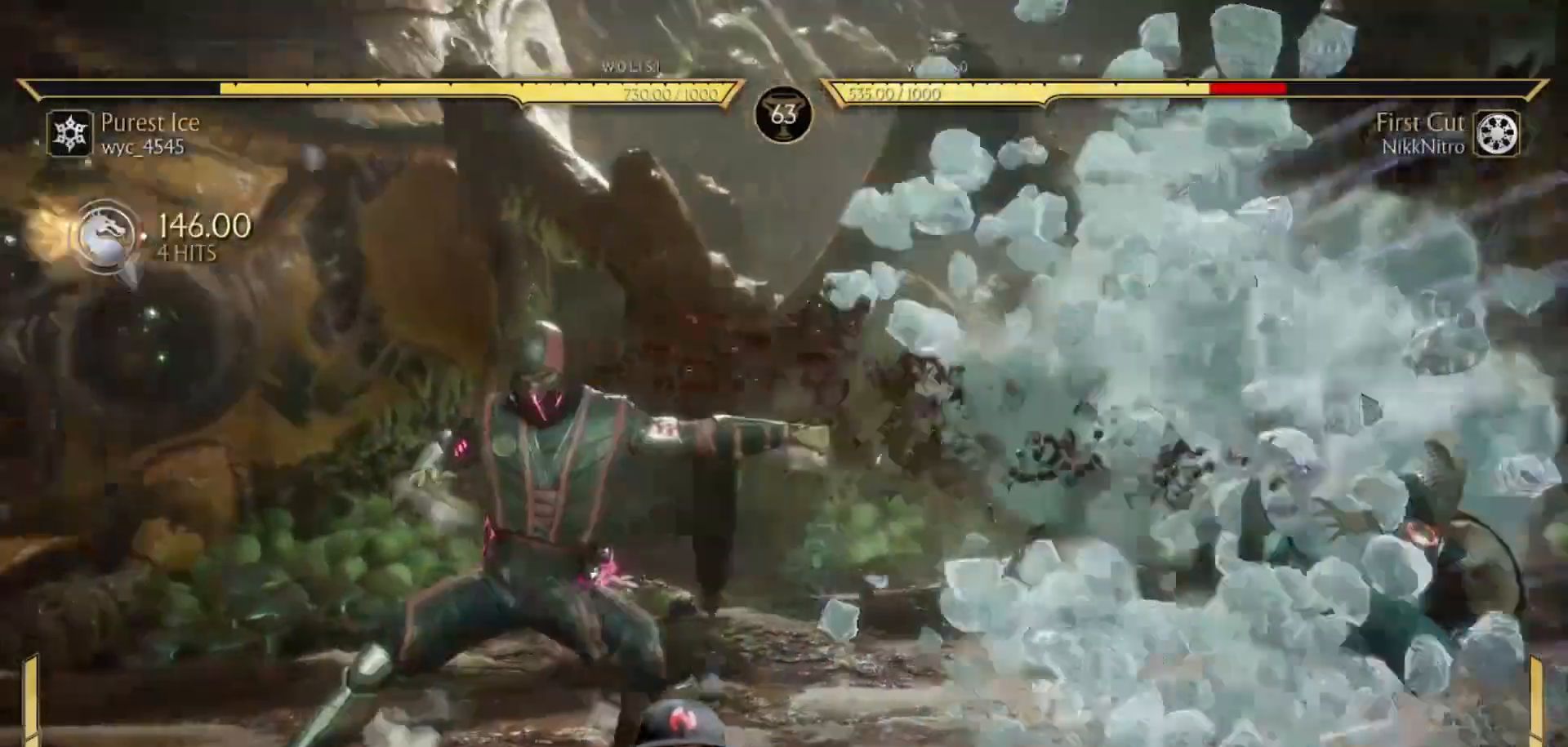
{"buttons": ["R1"], "events": [[217, "R1", "down"]]}
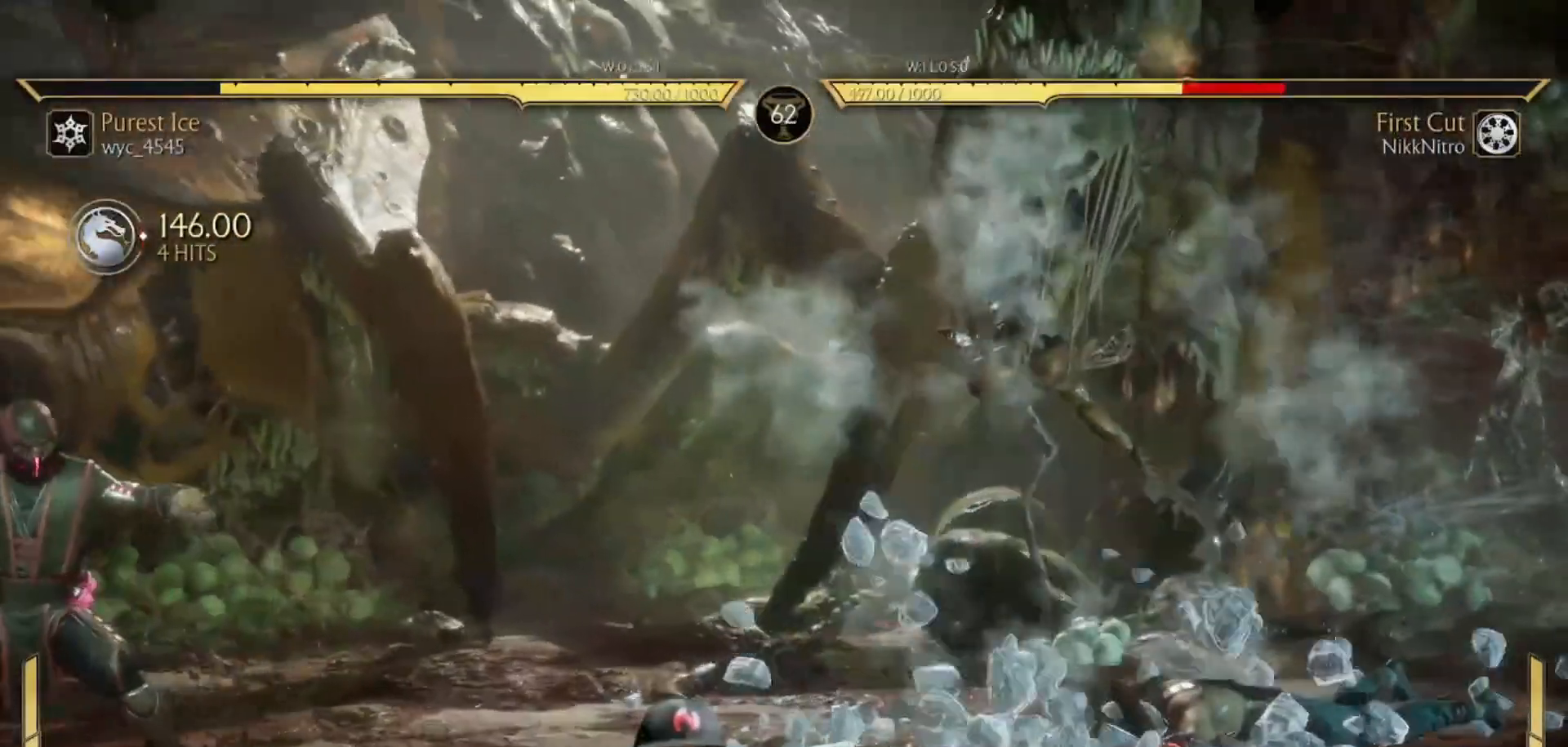
{"buttons": ["R1"], "events": []}
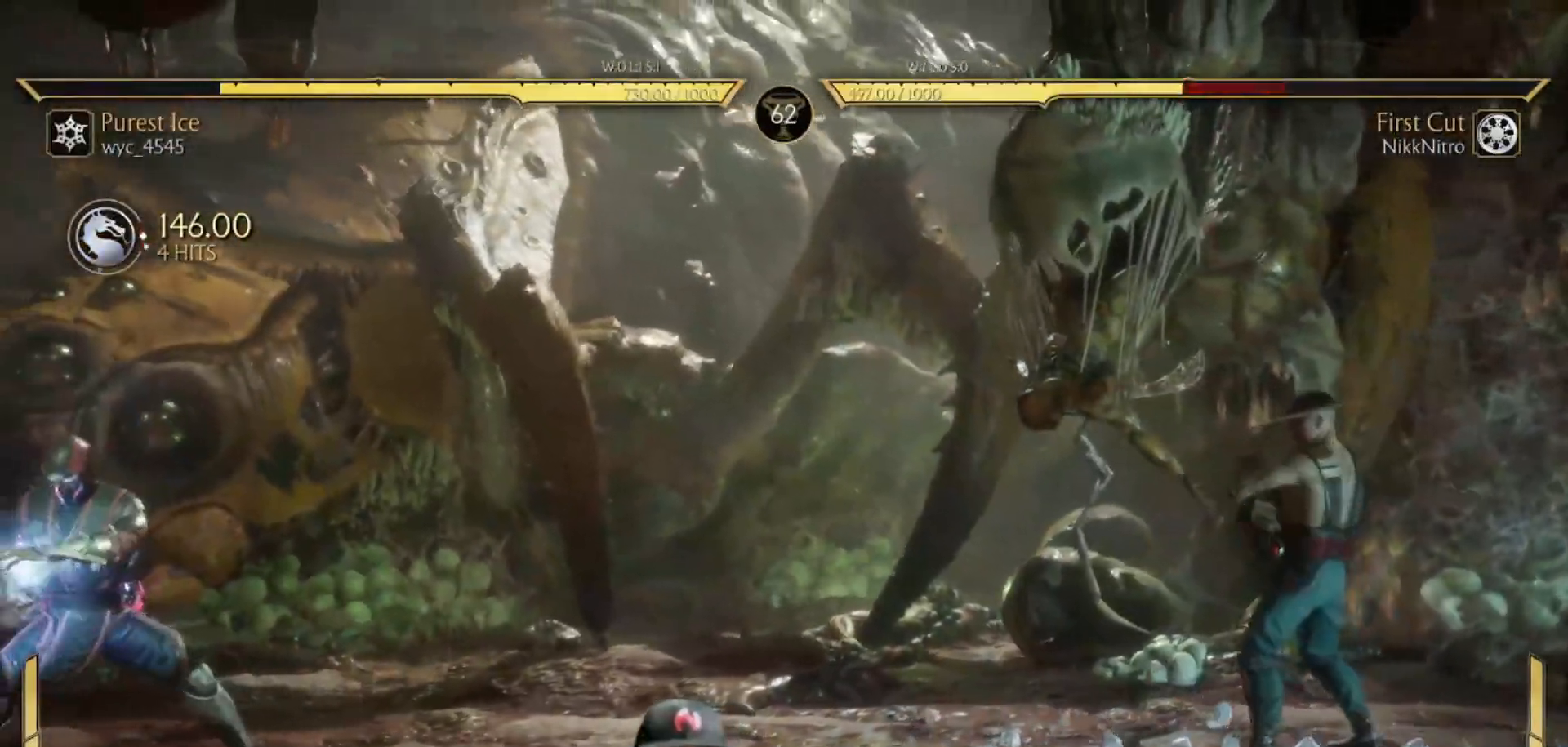
{"buttons": ["R1", "DPAD_DOWN"], "events": [[17, "DPAD_DOWN", "down"]]}
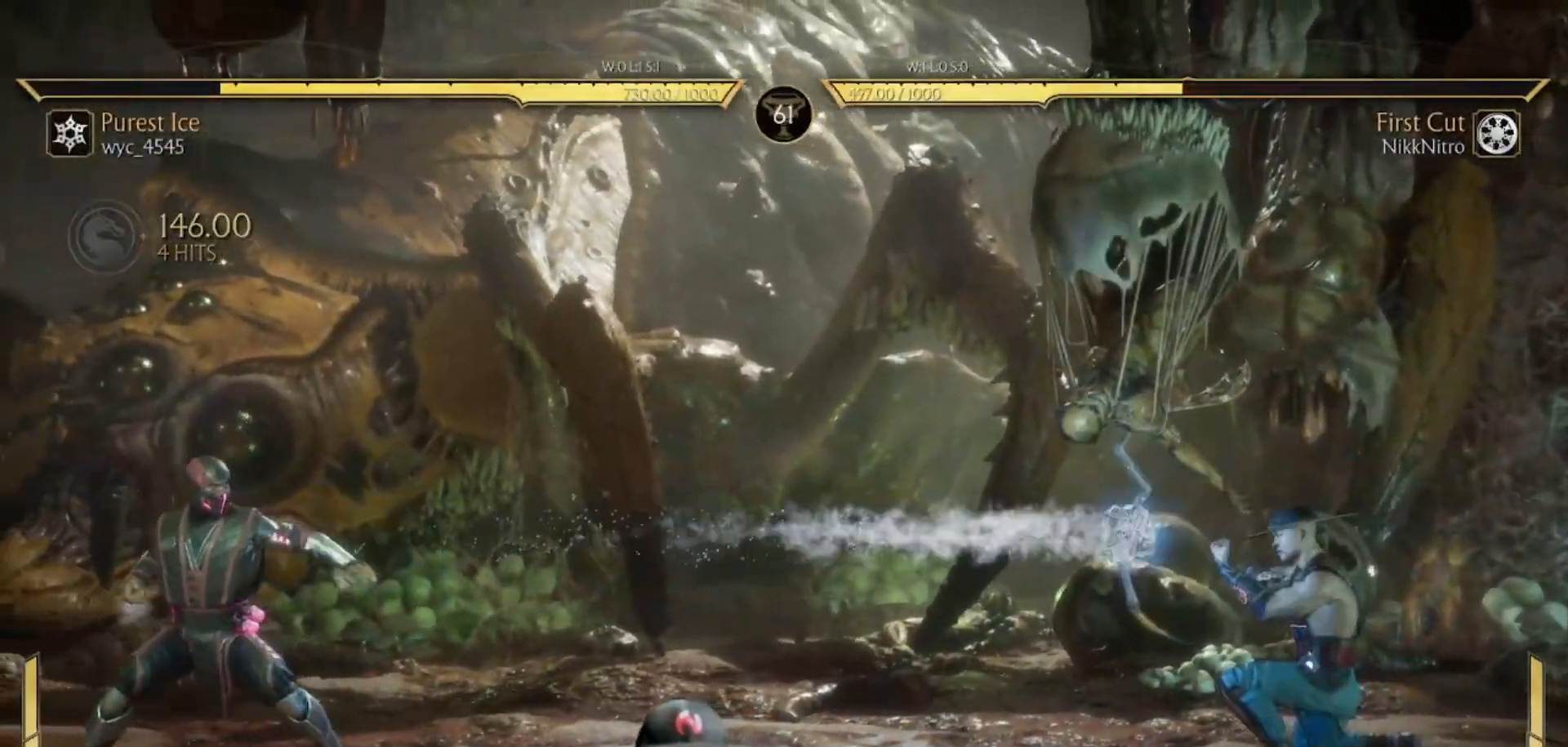
{"buttons": ["DPAD_LEFT"], "events": [[167, "DPAD_DOWN", "up"], [250, "R1", "up"], [300, "DPAD_LEFT", "down"]]}
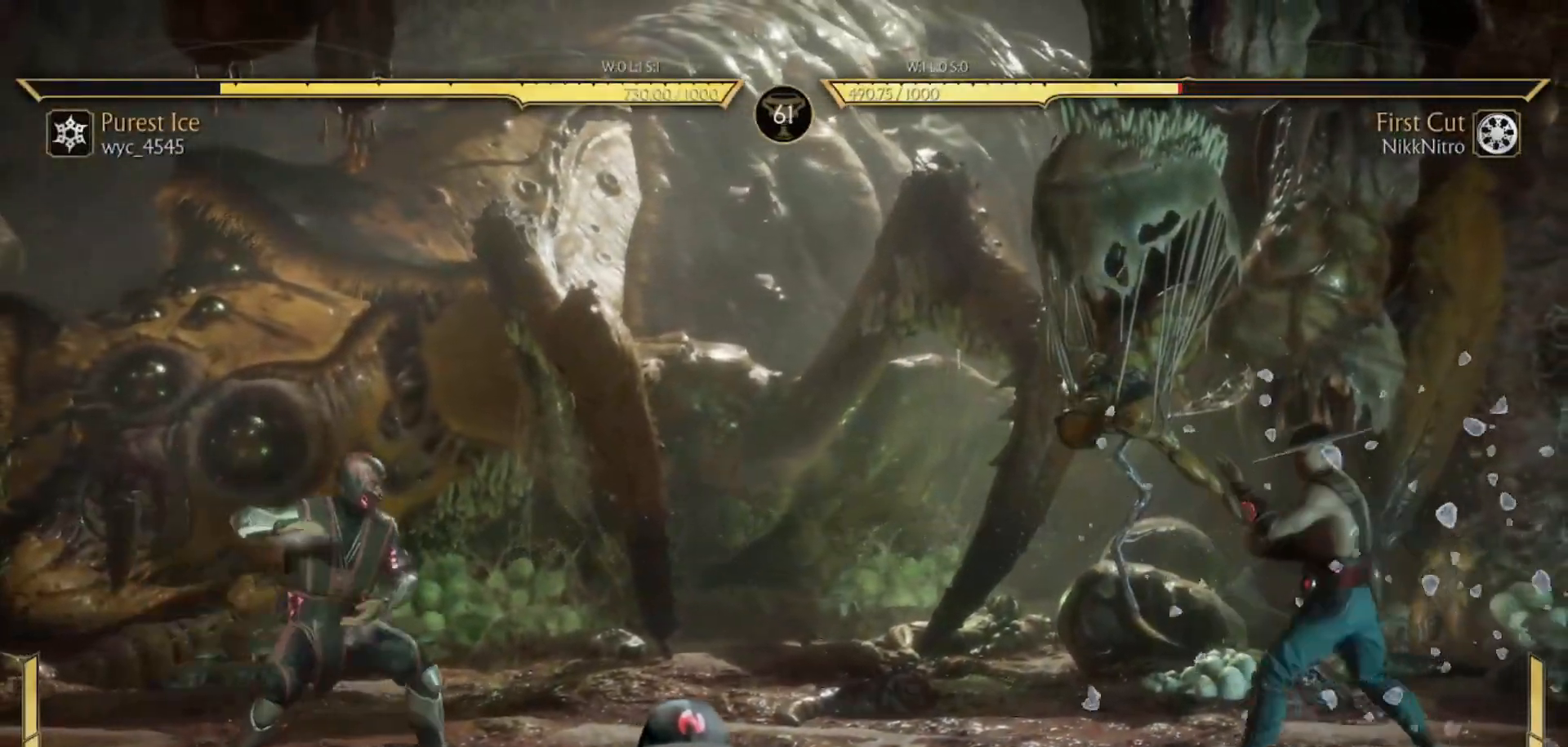
{"buttons": ["CIRCLE", "DPAD_DOWN"], "events": [[50, "DPAD_UP", "down"], [233, "DPAD_LEFT", "up"], [233, "DPAD_UP", "up"], [300, "DPAD_DOWN", "down"], [333, "CIRCLE", "down"], [433, "CIRCLE", "up"], [483, "CIRCLE", "down"]]}
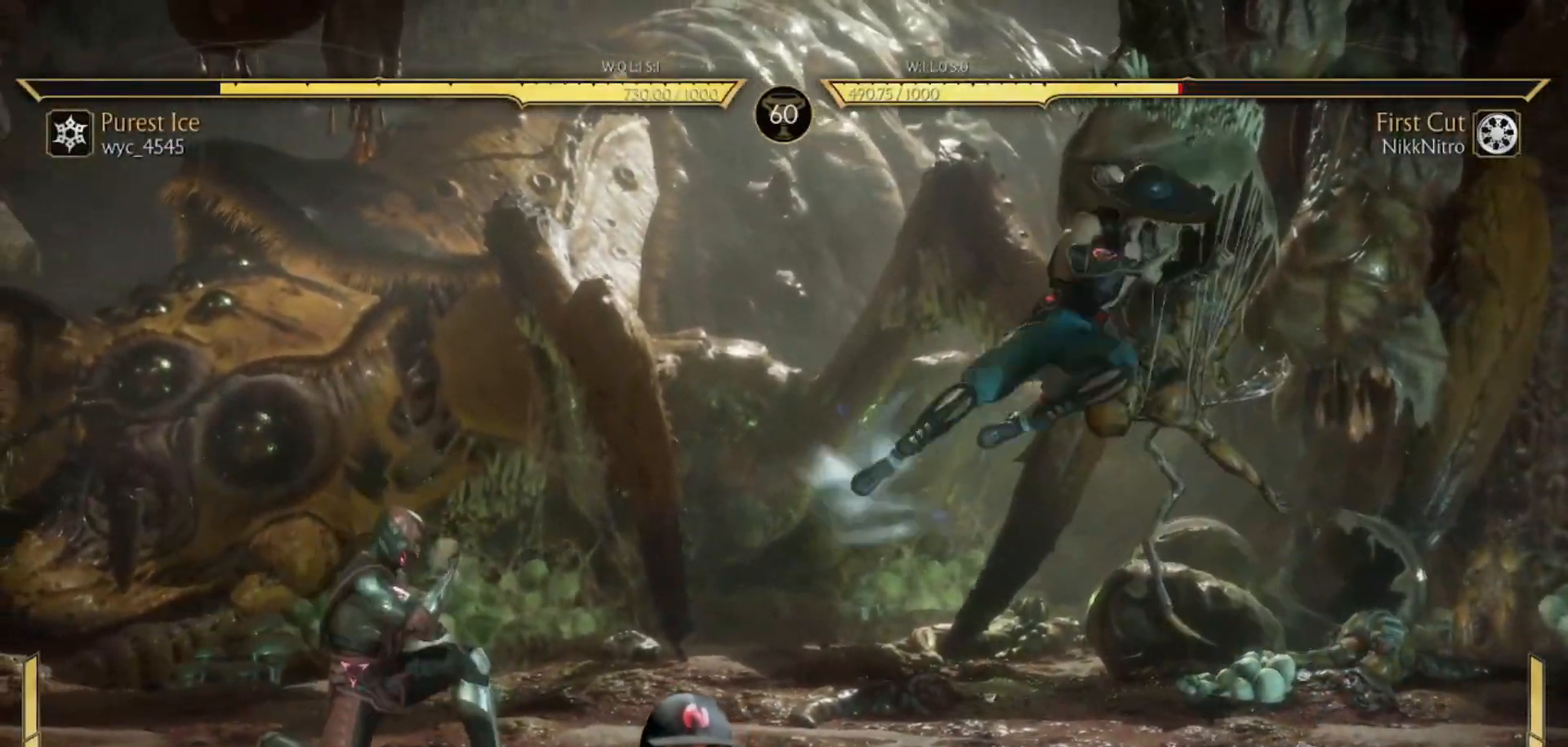
{"buttons": ["R1"], "events": [[50, "CIRCLE", "up"], [117, "CIRCLE", "down"], [217, "CIRCLE", "up"], [317, "R1", "down"], [367, "DPAD_DOWN", "up"]]}
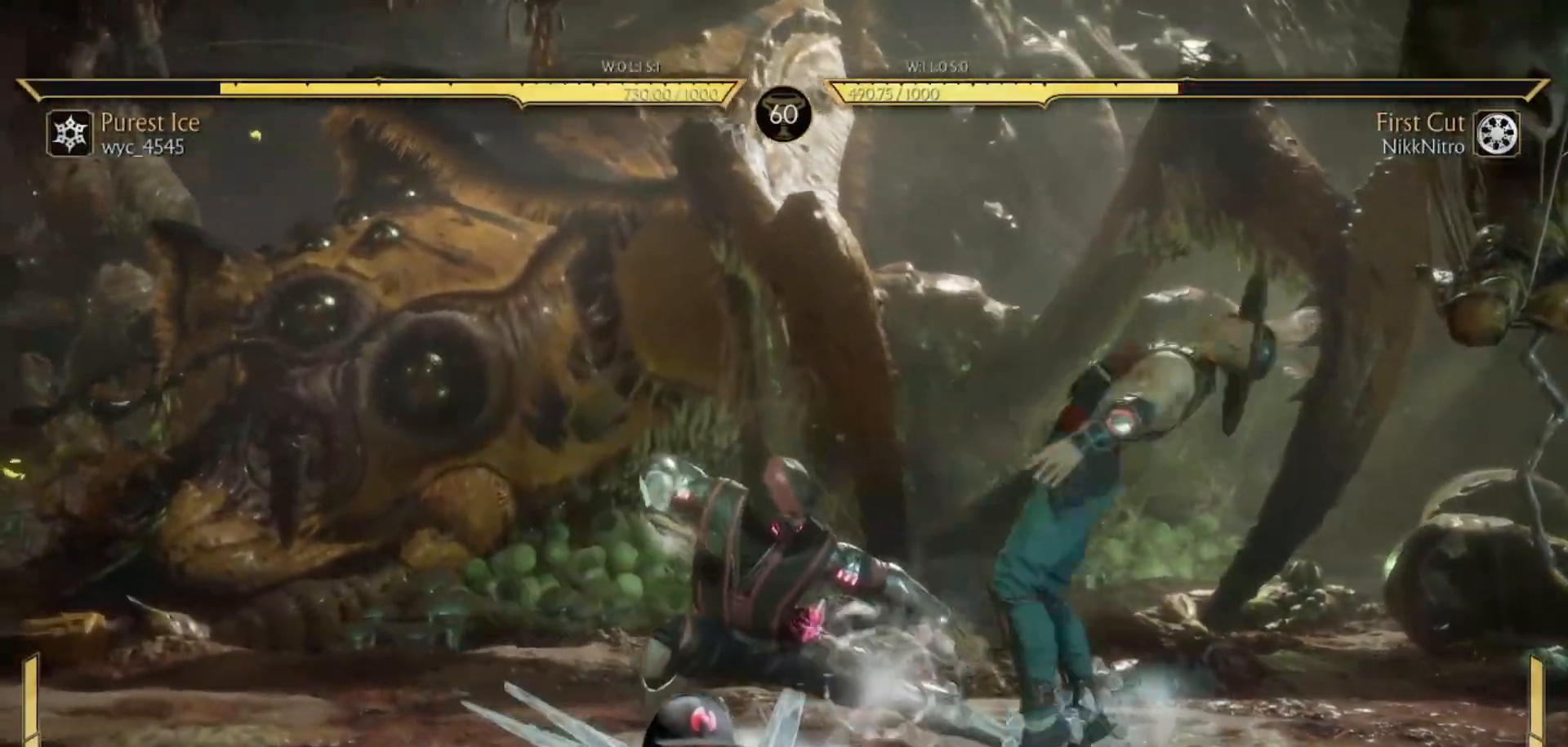
{"buttons": [], "events": [[33, "DPAD_DOWN", "down"], [400, "DPAD_DOWN", "up"], [417, "R1", "up"]]}
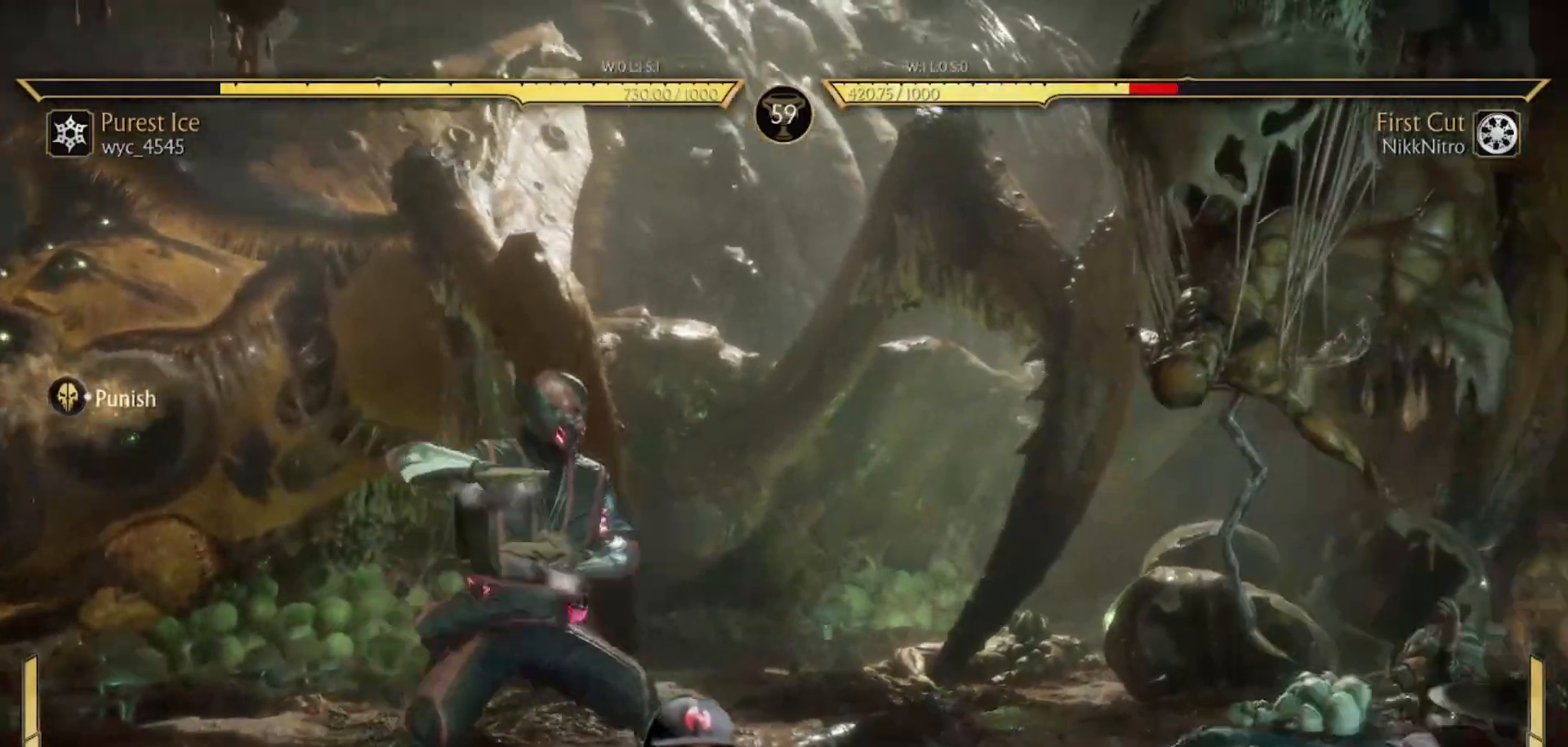
{"buttons": [], "events": [[33, "L1", "down"], [500, "L1", "up"]]}
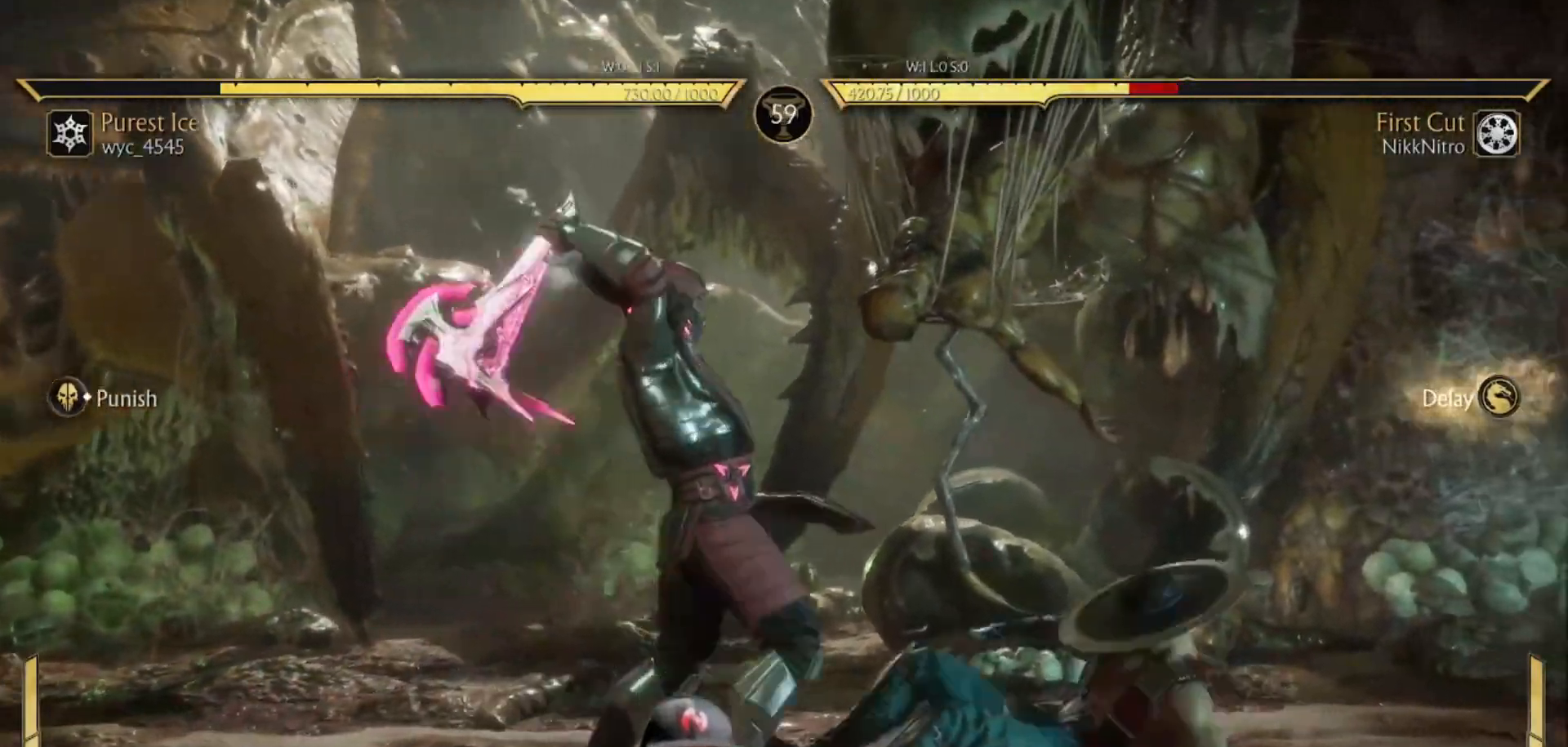
{"buttons": ["R1", "DPAD_DOWN"], "events": [[17, "R1", "down"], [33, "DPAD_DOWN", "down"], [200, "DPAD_DOWN", "up"], [433, "DPAD_DOWN", "down"]]}
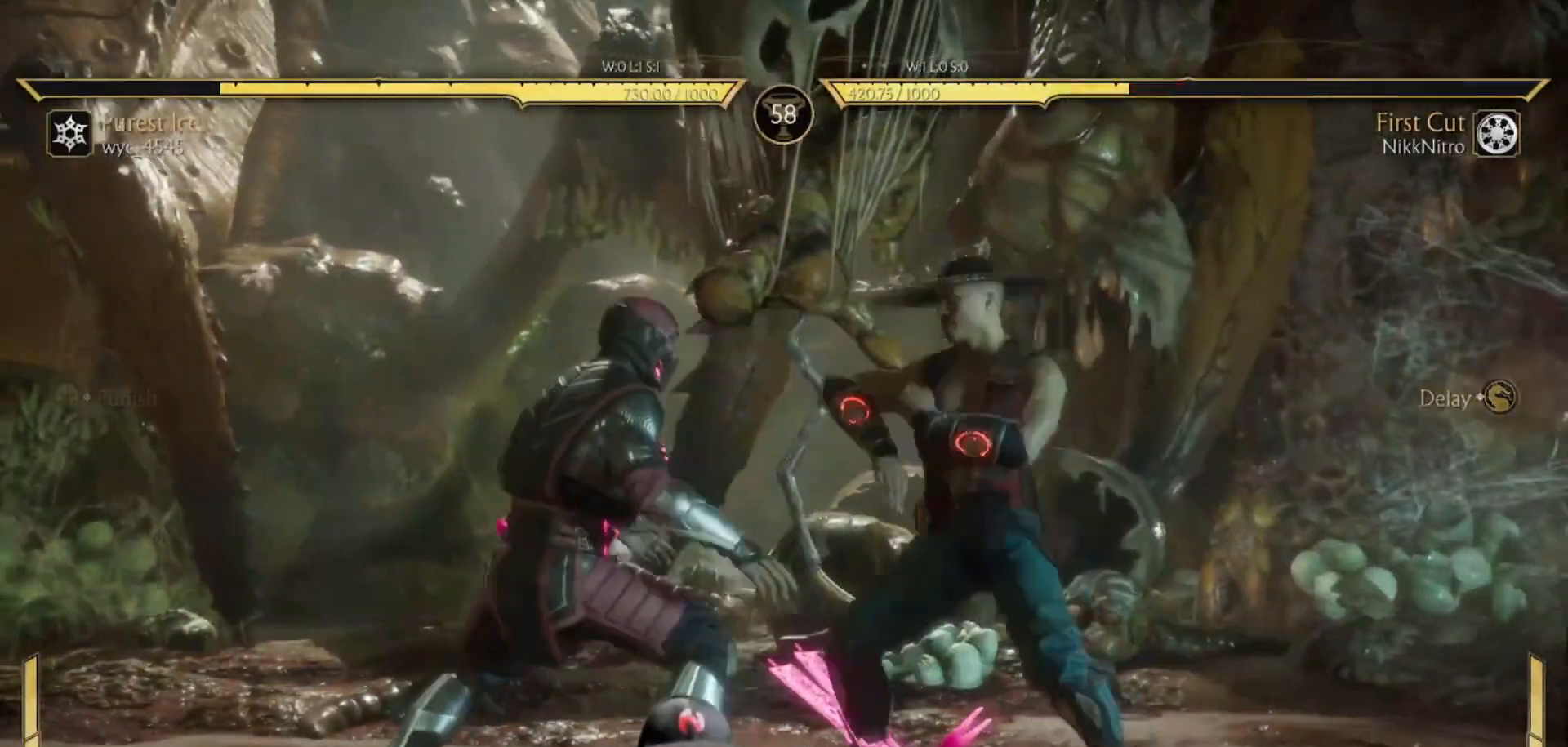
{"buttons": [], "events": [[117, "R1", "up"], [150, "SQUARE", "down"], [250, "SQUARE", "up"], [317, "SQUARE", "down"], [333, "SQUARE", "up"], [433, "DPAD_DOWN", "up"]]}
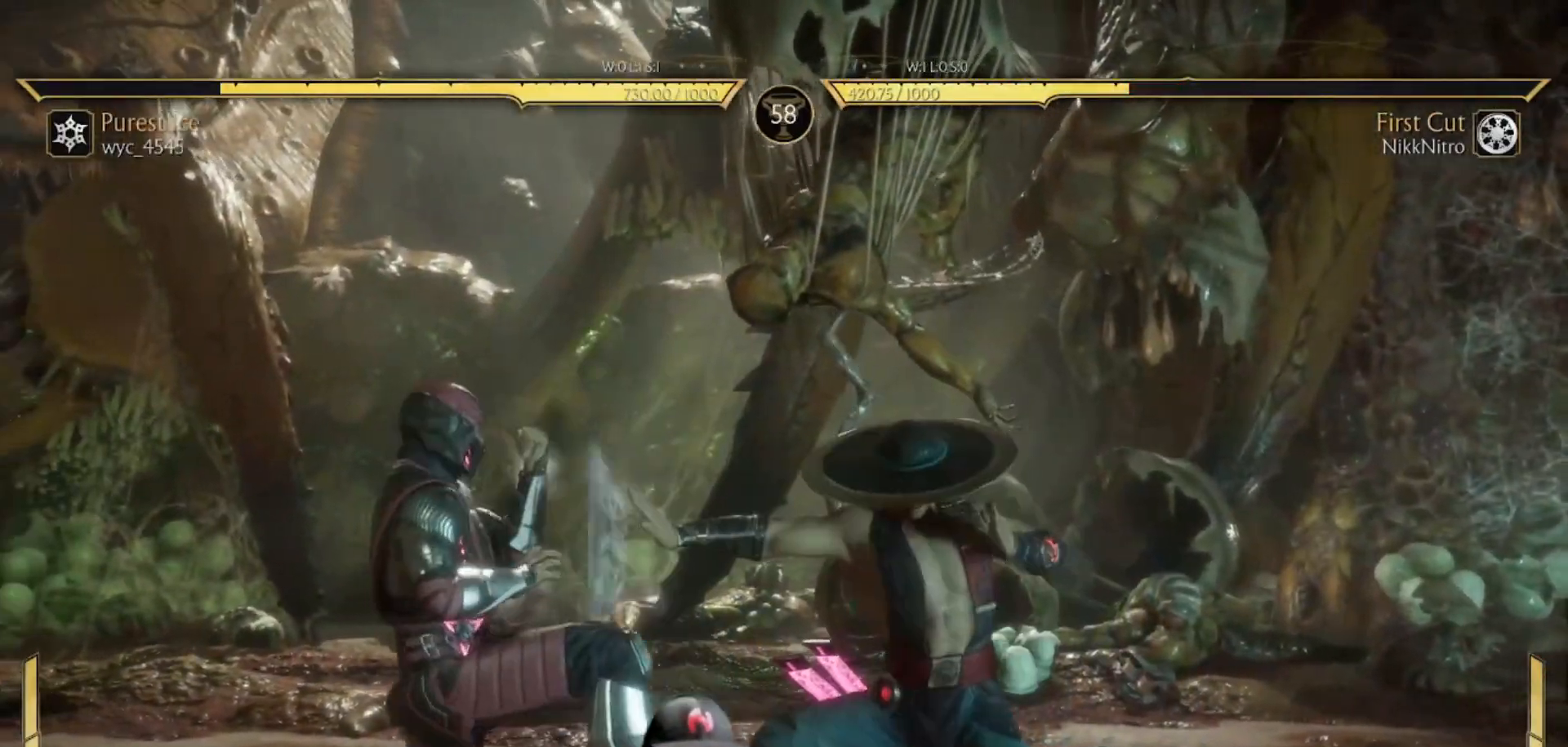
{"buttons": ["DPAD_LEFT"], "events": [[67, "DPAD_LEFT", "down"], [133, "SQUARE", "down"], [200, "SQUARE", "up"], [267, "TRIANGLE", "down"], [333, "TRIANGLE", "up"], [400, "TRIANGLE", "down"], [450, "TRIANGLE", "up"]]}
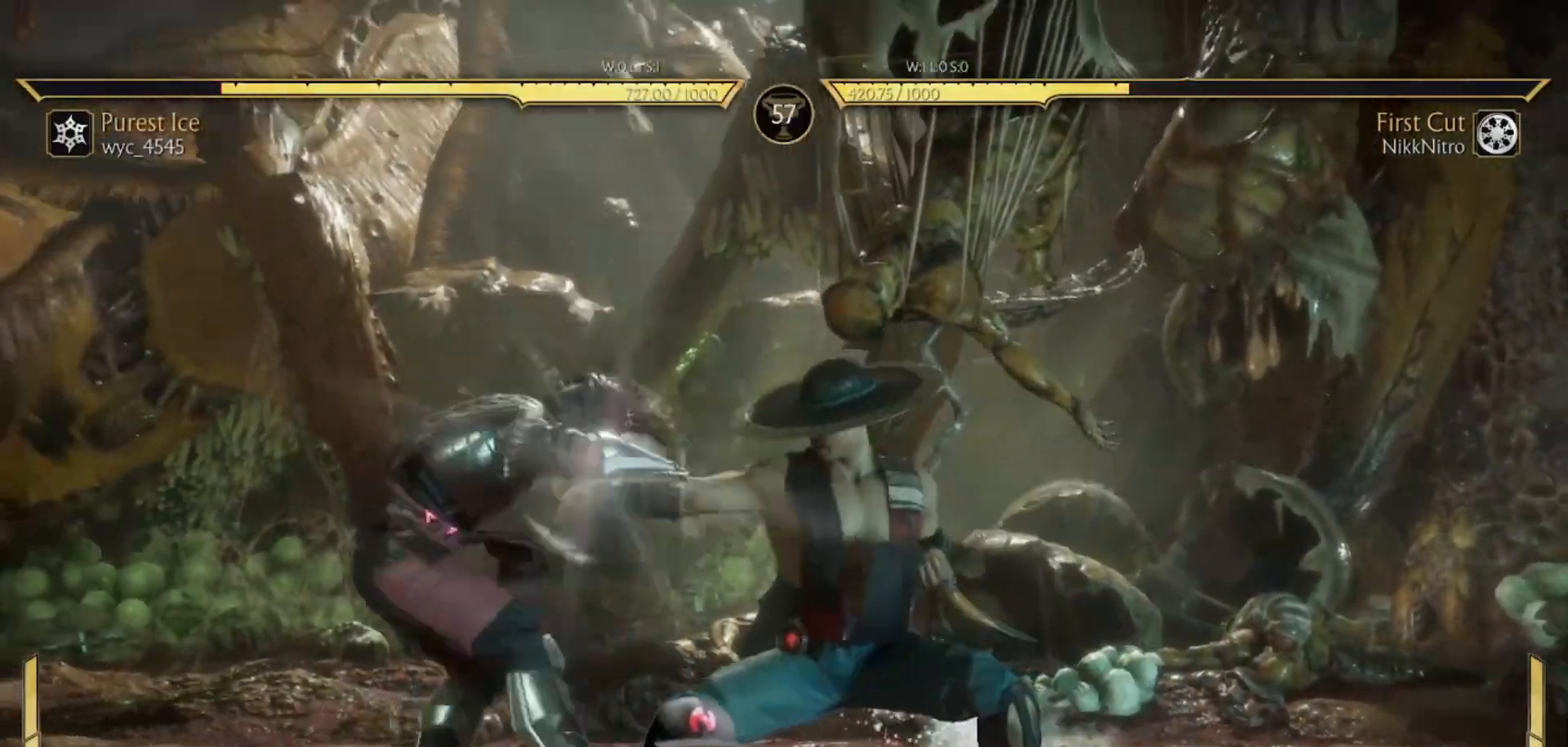
{"buttons": ["R1"], "events": [[17, "TRIANGLE", "down"], [100, "TRIANGLE", "up"], [183, "TRIANGLE", "down"], [217, "TRIANGLE", "up"], [283, "DPAD_LEFT", "up"], [333, "R1", "down"]]}
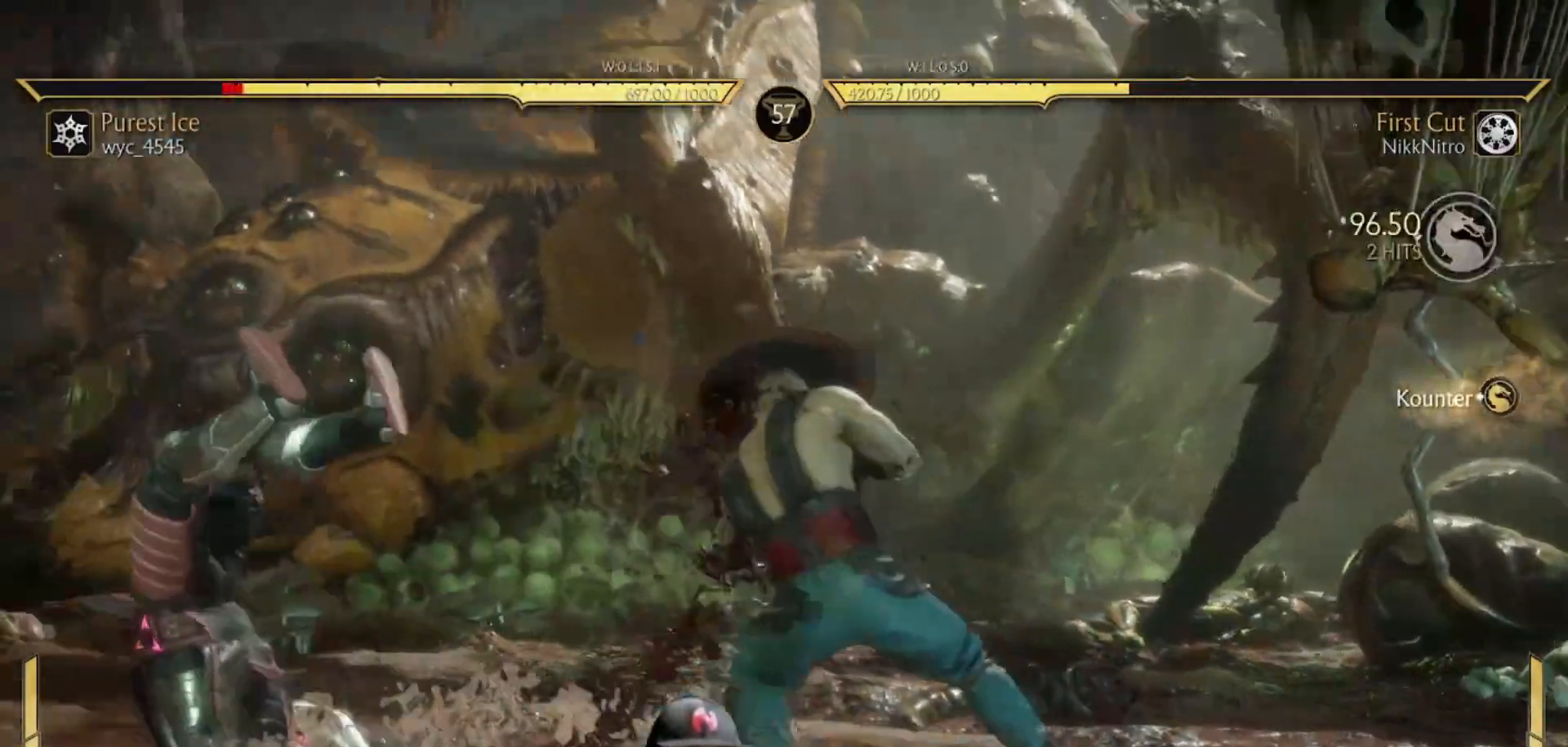
{"buttons": [], "events": [[17, "R1", "up"], [200, "DPAD_LEFT", "down"], [300, "DPAD_LEFT", "up"], [383, "DPAD_LEFT", "down"], [450, "DPAD_LEFT", "up"]]}
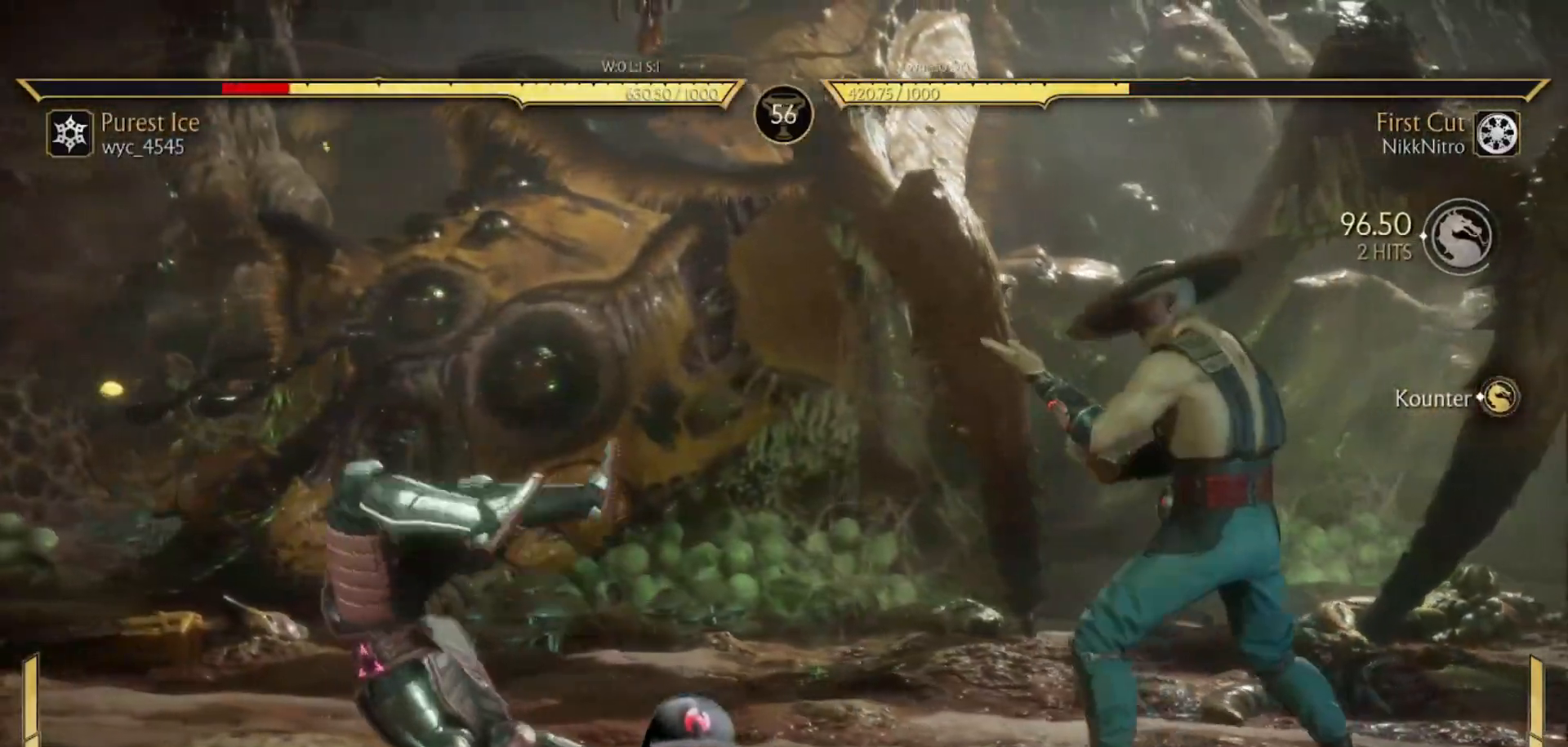
{"buttons": ["SQUARE", "DPAD_LEFT"], "events": [[33, "DPAD_LEFT", "down"], [467, "SQUARE", "down"]]}
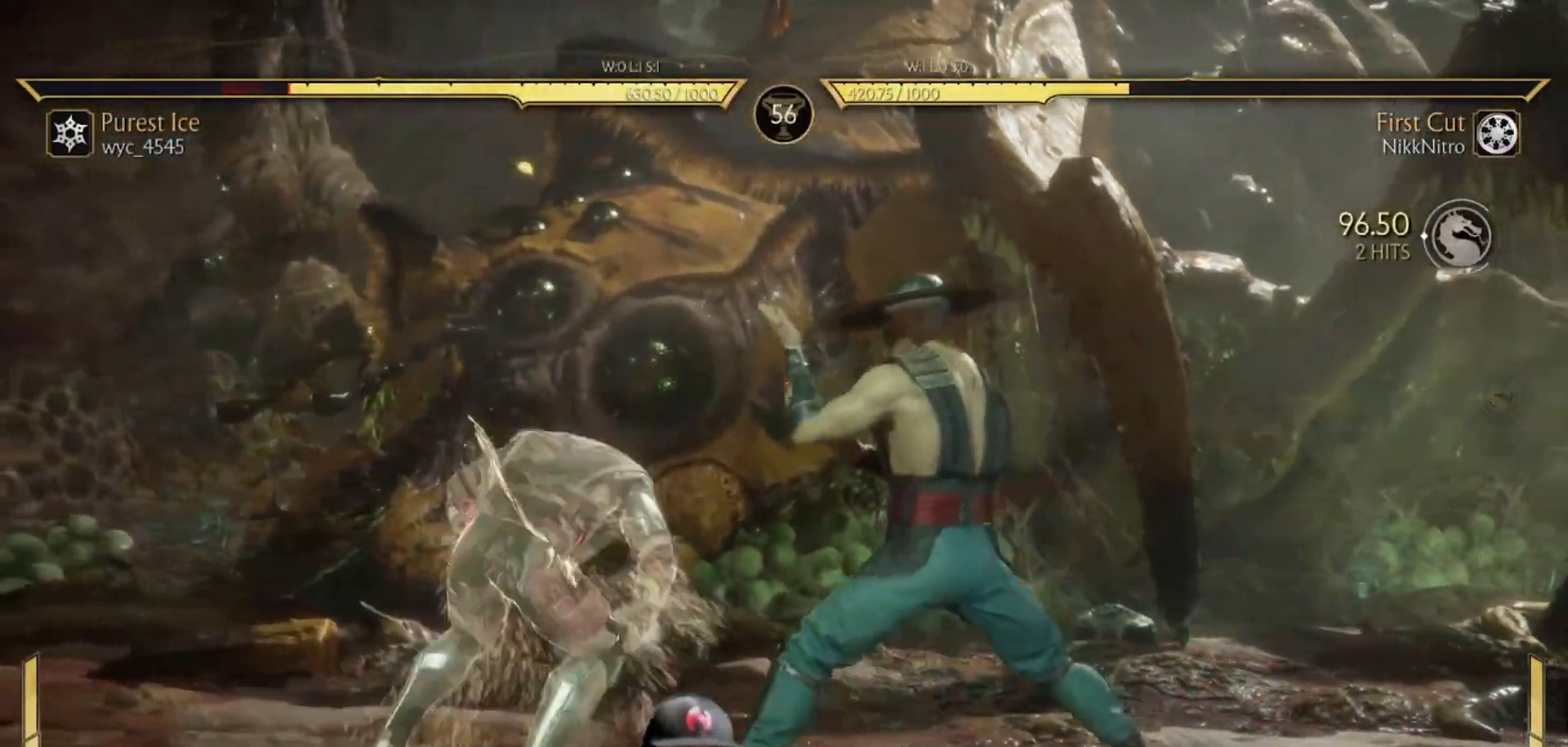
{"buttons": [], "events": [[50, "SQUARE", "up"], [200, "DPAD_LEFT", "up"]]}
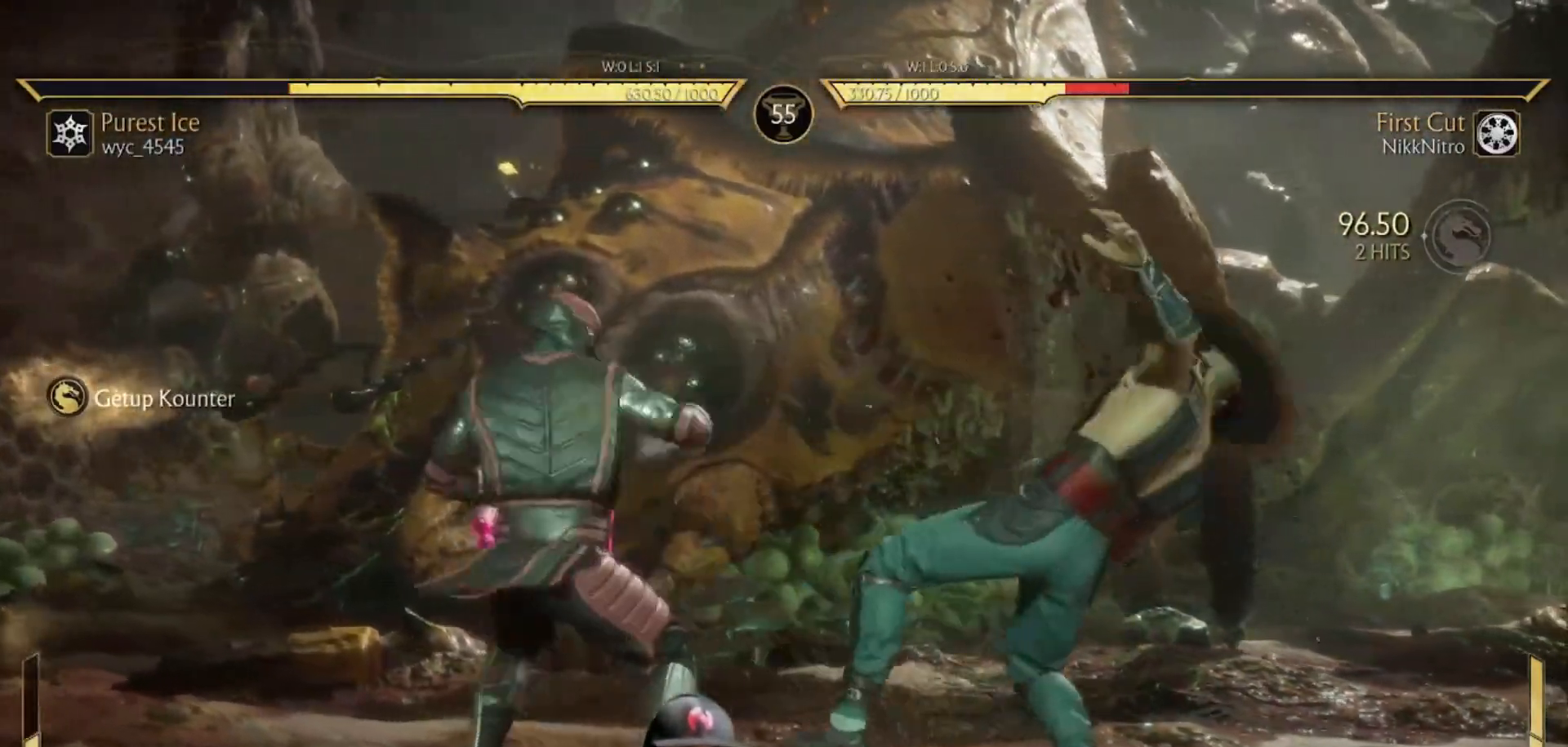
{"buttons": ["R1", "DPAD_DOWN"], "events": [[67, "DPAD_DOWN", "down"], [100, "R1", "down"], [400, "DPAD_DOWN", "up"], [483, "DPAD_DOWN", "down"]]}
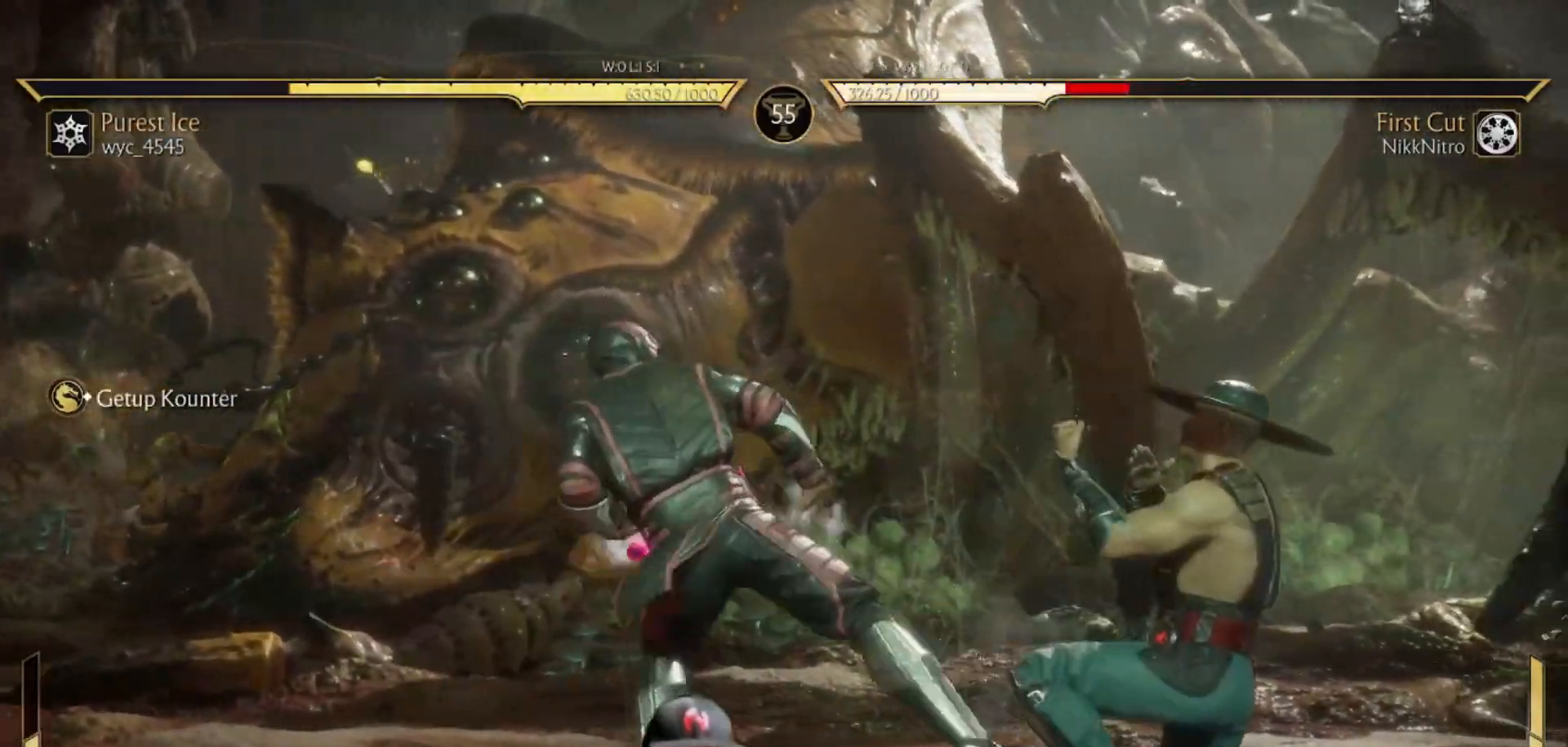
{"buttons": ["R1", "DPAD_DOWN"], "events": []}
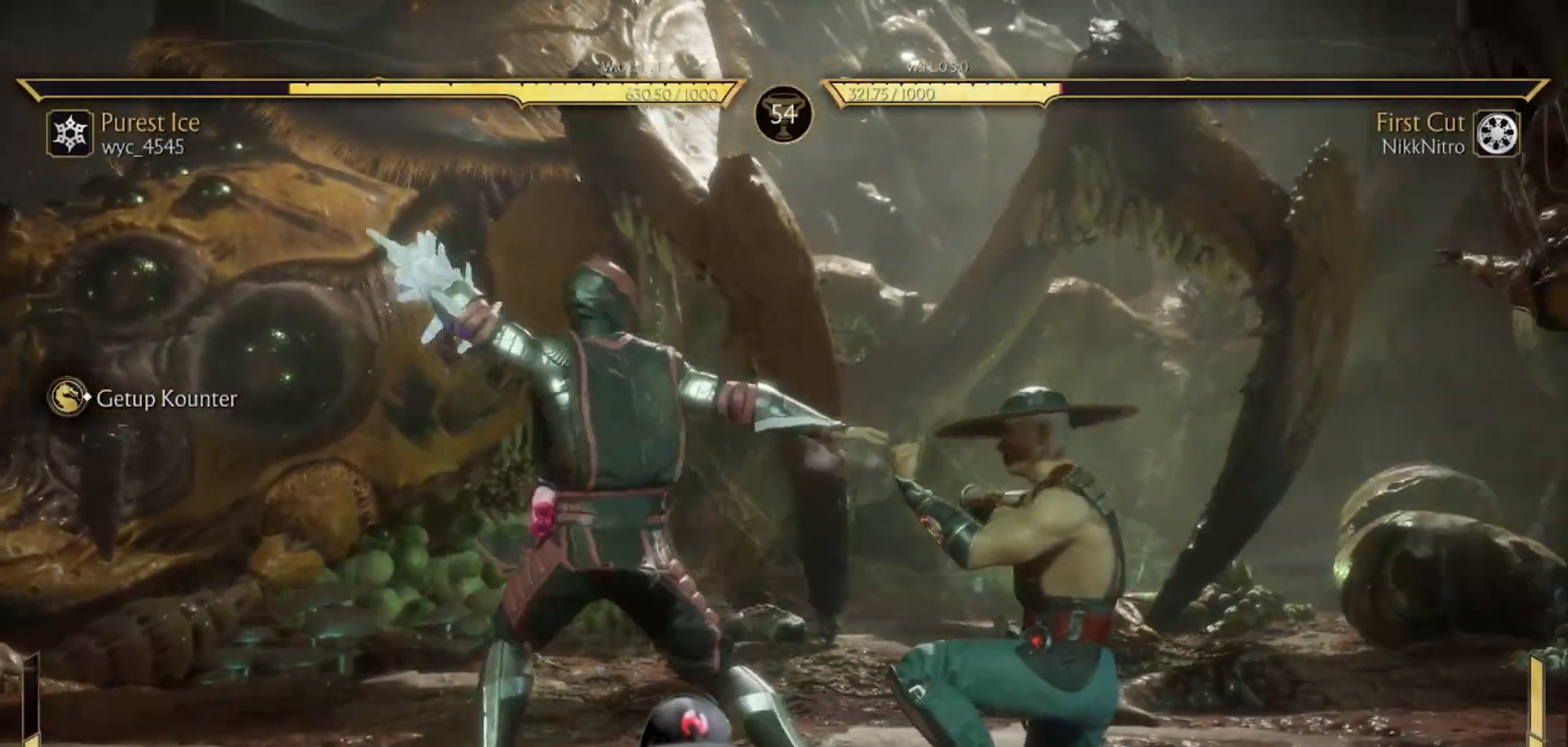
{"buttons": ["R1", "DPAD_DOWN"], "events": []}
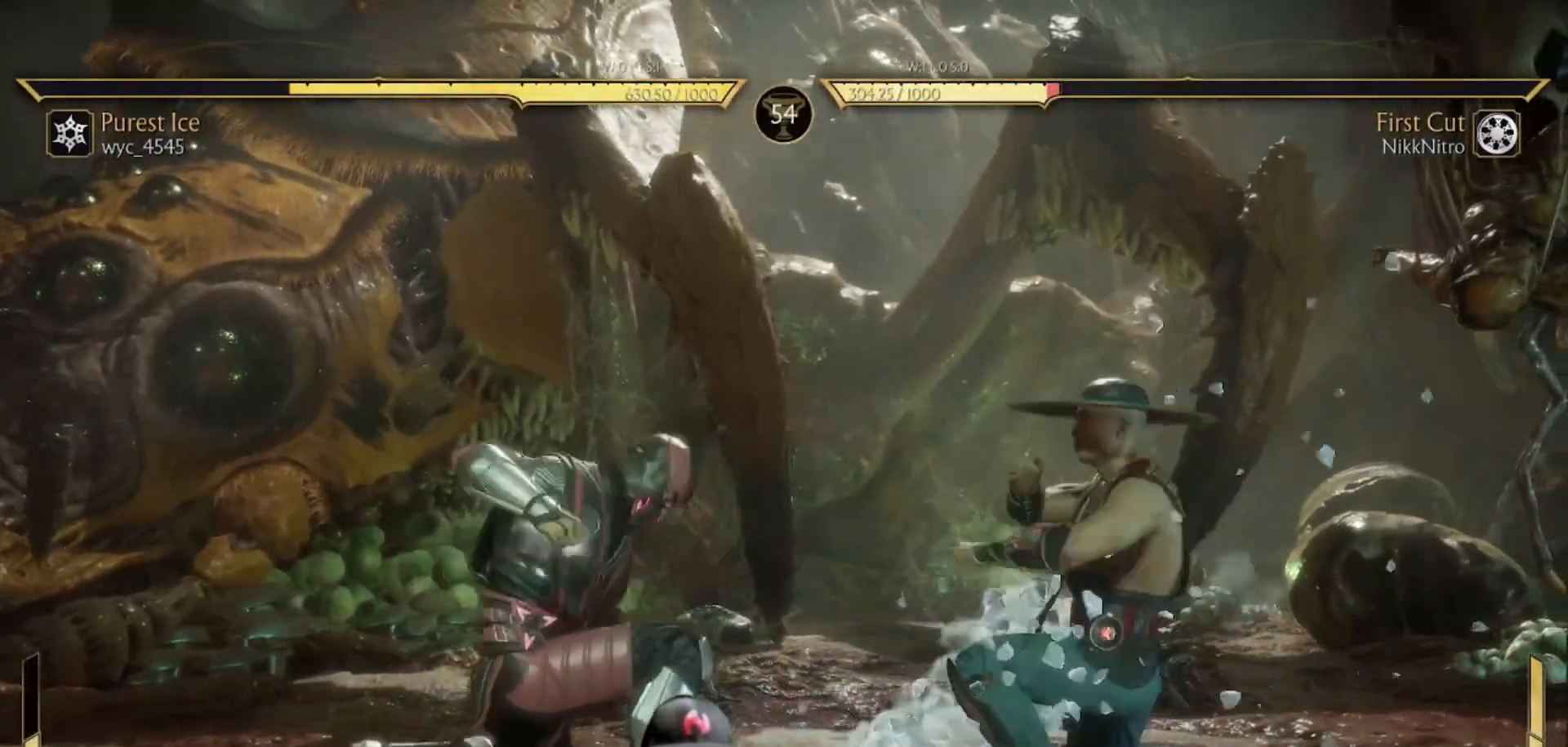
{"buttons": ["DPAD_LEFT"], "events": [[183, "DPAD_DOWN", "up"], [183, "R1", "up"], [217, "DPAD_LEFT", "down"], [233, "SQUARE", "down"], [300, "SQUARE", "up"]]}
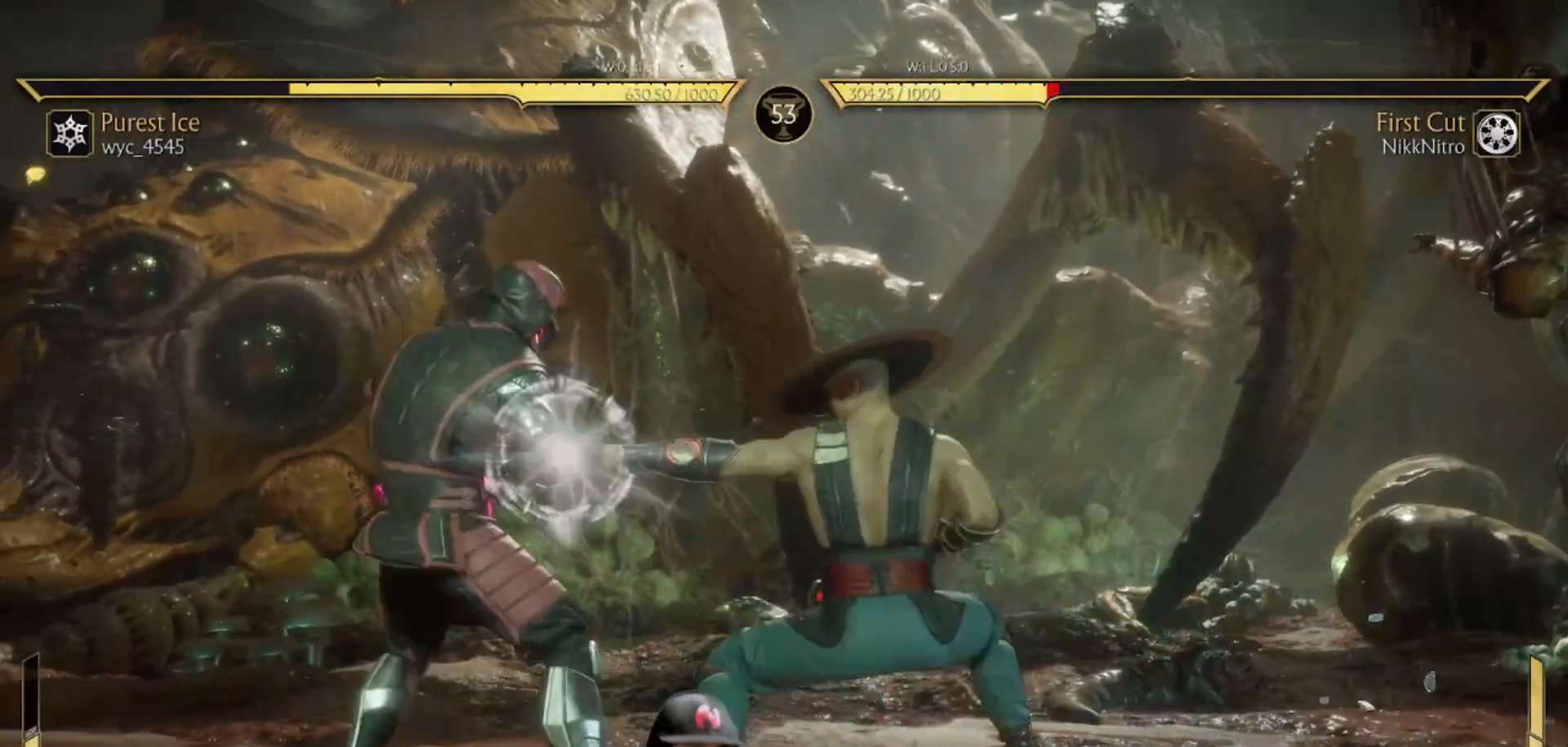
{"buttons": ["DPAD_LEFT"], "events": [[83, "DPAD_LEFT", "up"], [267, "DPAD_LEFT", "down"], [367, "DPAD_LEFT", "up"], [433, "DPAD_LEFT", "down"]]}
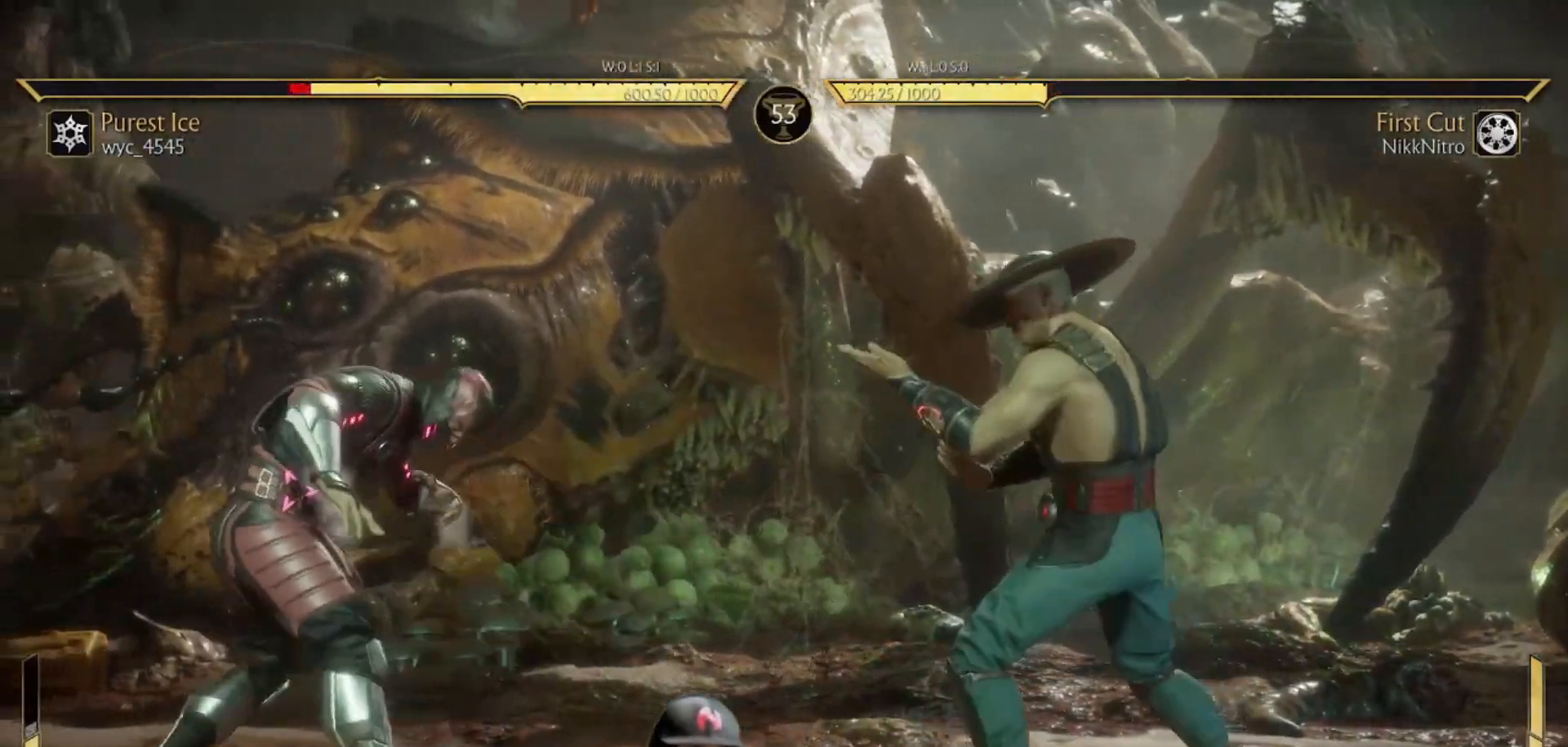
{"buttons": [], "events": [[17, "DPAD_LEFT", "up"], [67, "DPAD_LEFT", "down"], [133, "CIRCLE", "down"], [200, "CIRCLE", "up"], [267, "CIRCLE", "down"], [333, "CIRCLE", "up"], [450, "DPAD_LEFT", "up"]]}
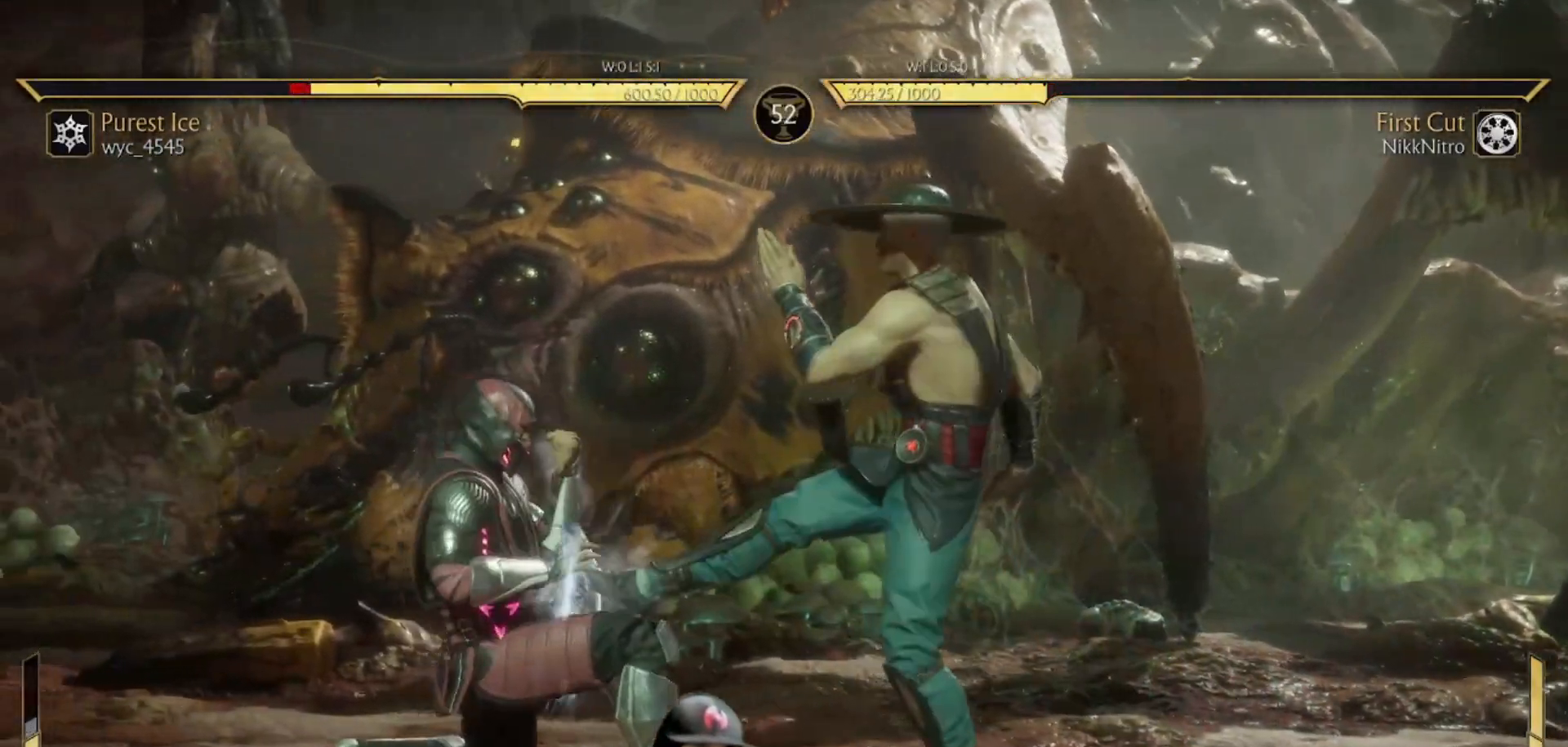
{"buttons": [], "events": []}
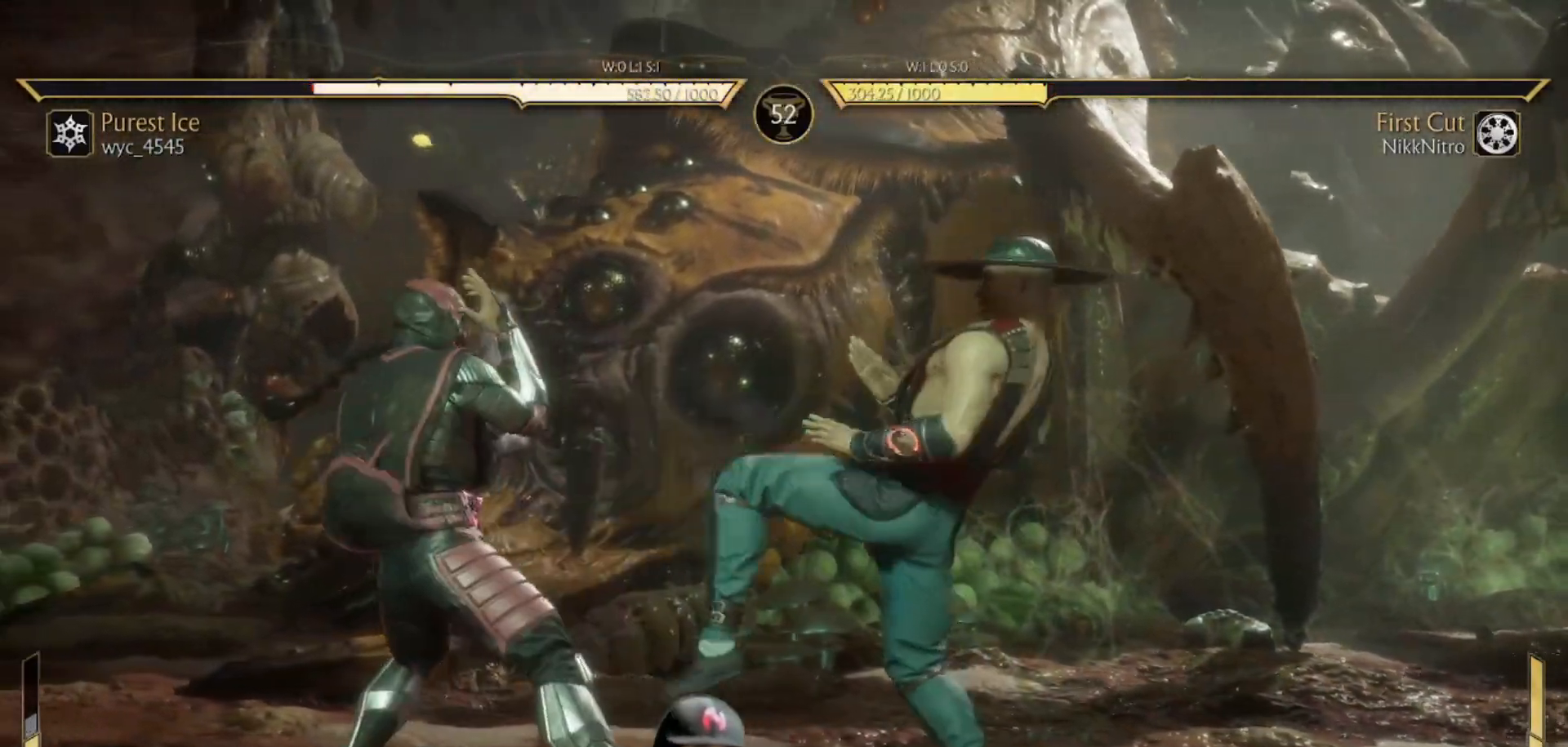
{"buttons": ["DPAD_DOWN"], "events": [[100, "DPAD_DOWN", "down"], [167, "SQUARE", "down"], [233, "SQUARE", "up"], [317, "SQUARE", "down"], [367, "SQUARE", "up"], [433, "SQUARE", "down"], [500, "SQUARE", "up"]]}
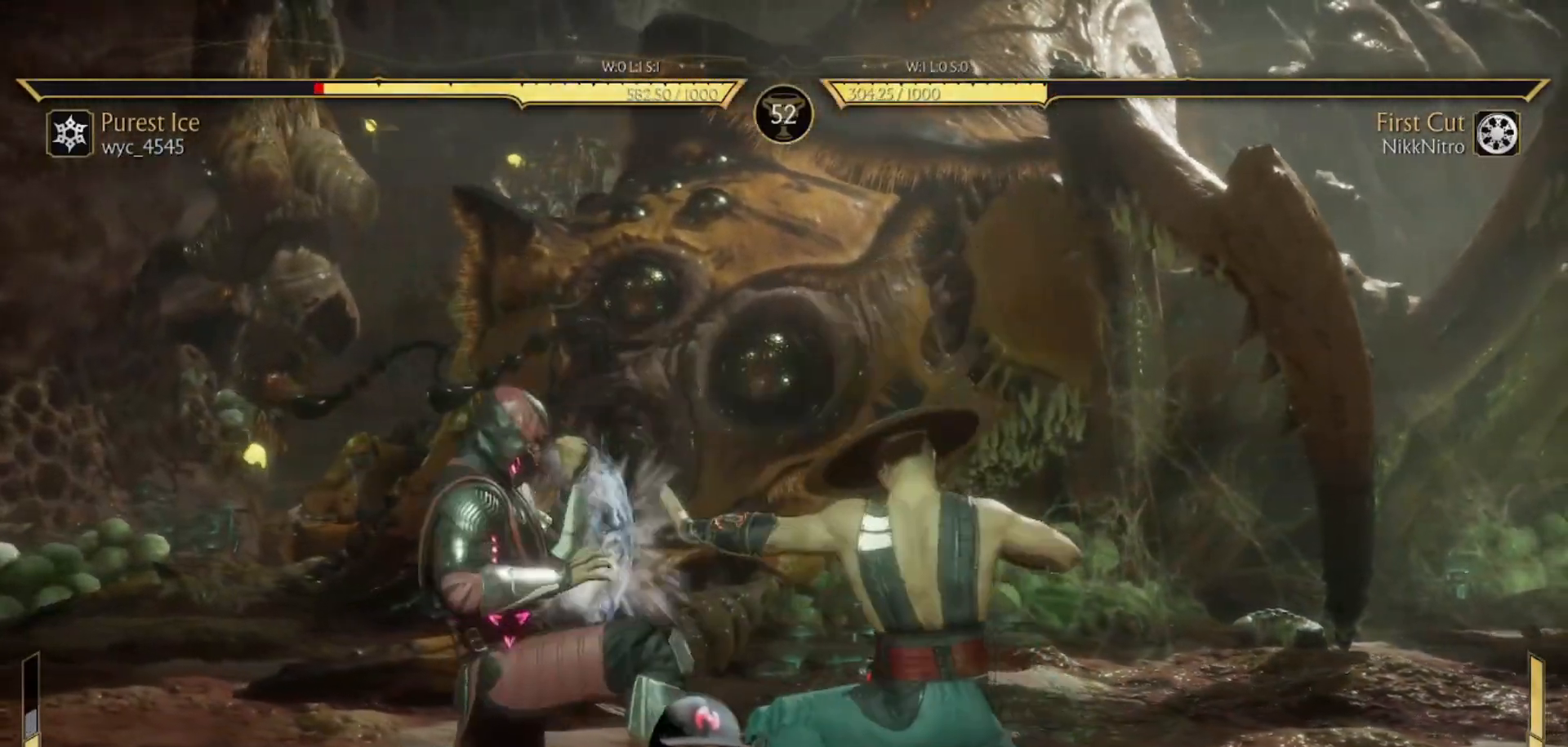
{"buttons": [], "events": [[167, "DPAD_DOWN", "up"], [267, "DPAD_LEFT", "down"], [317, "CIRCLE", "down"], [383, "CIRCLE", "up"], [433, "DPAD_LEFT", "up"]]}
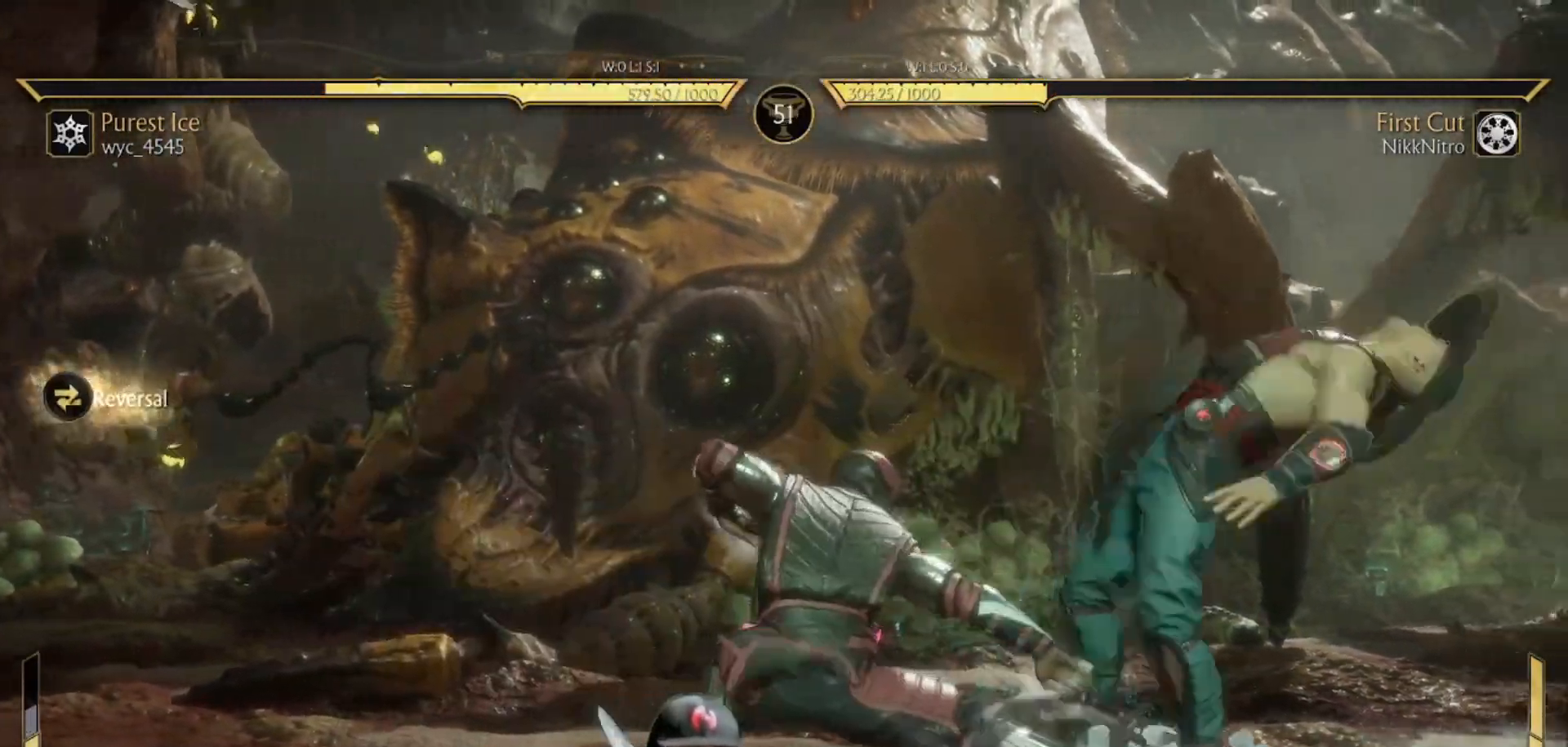
{"buttons": ["R1"], "events": [[33, "DPAD_DOWN", "down"], [117, "DPAD_RIGHT", "down"], [167, "DPAD_DOWN", "up"], [200, "R1", "down"], [217, "DPAD_RIGHT", "up"], [233, "DPAD_DOWN", "down"], [300, "DPAD_DOWN", "up"]]}